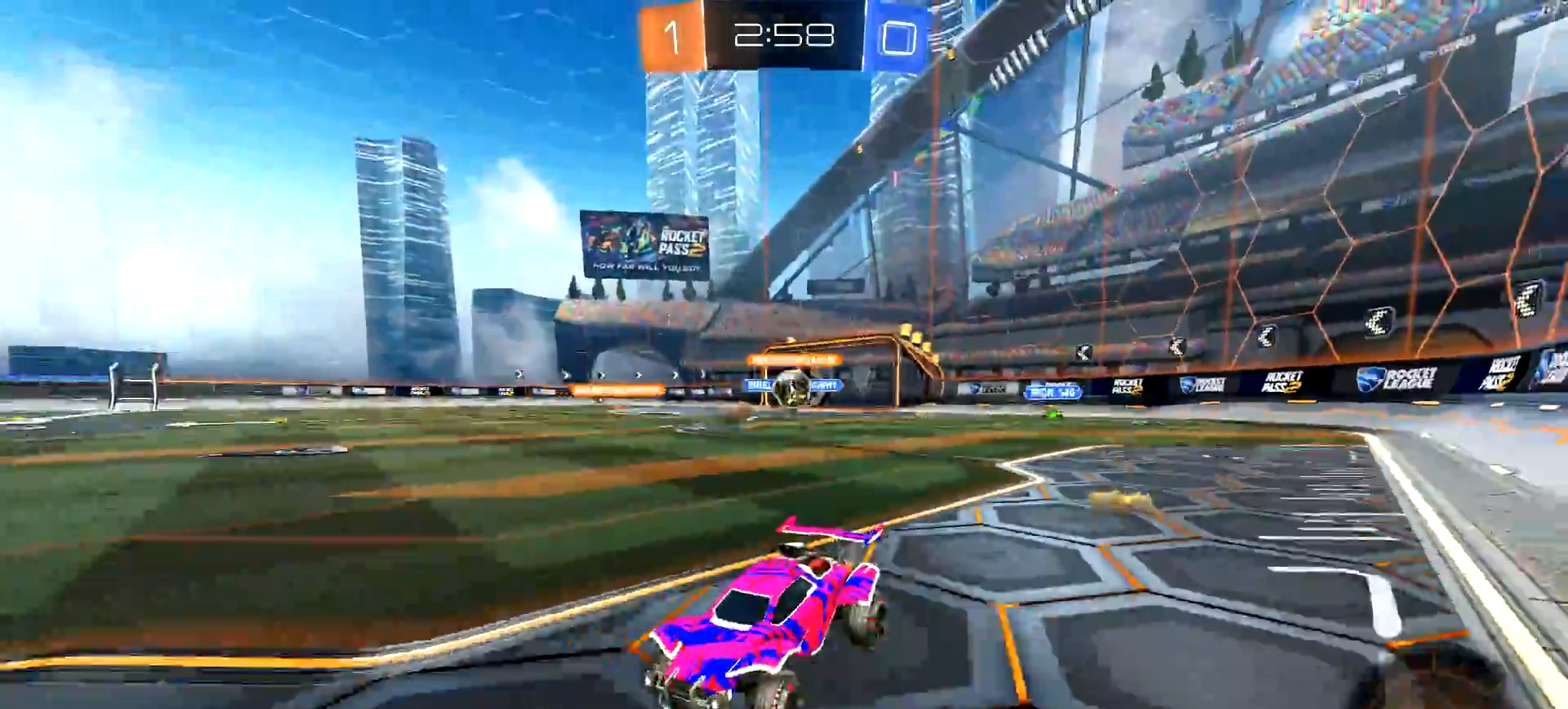
Gameplay with a controller (PlayStation layout); each line is a JSON object with the inputs held at the frame after it. "events" lists button and stick changes between this image and that frame as [ms after this image, input, new state], when the widget could be followed in between.
{"buttons": ["L1", "R2"], "left_stick": "right", "right_stick": "center", "events": [[117, "left_stick", "center"], [367, "left_stick", "left"], [467, "left_stick", "right"], [484, "L1", "down"]]}
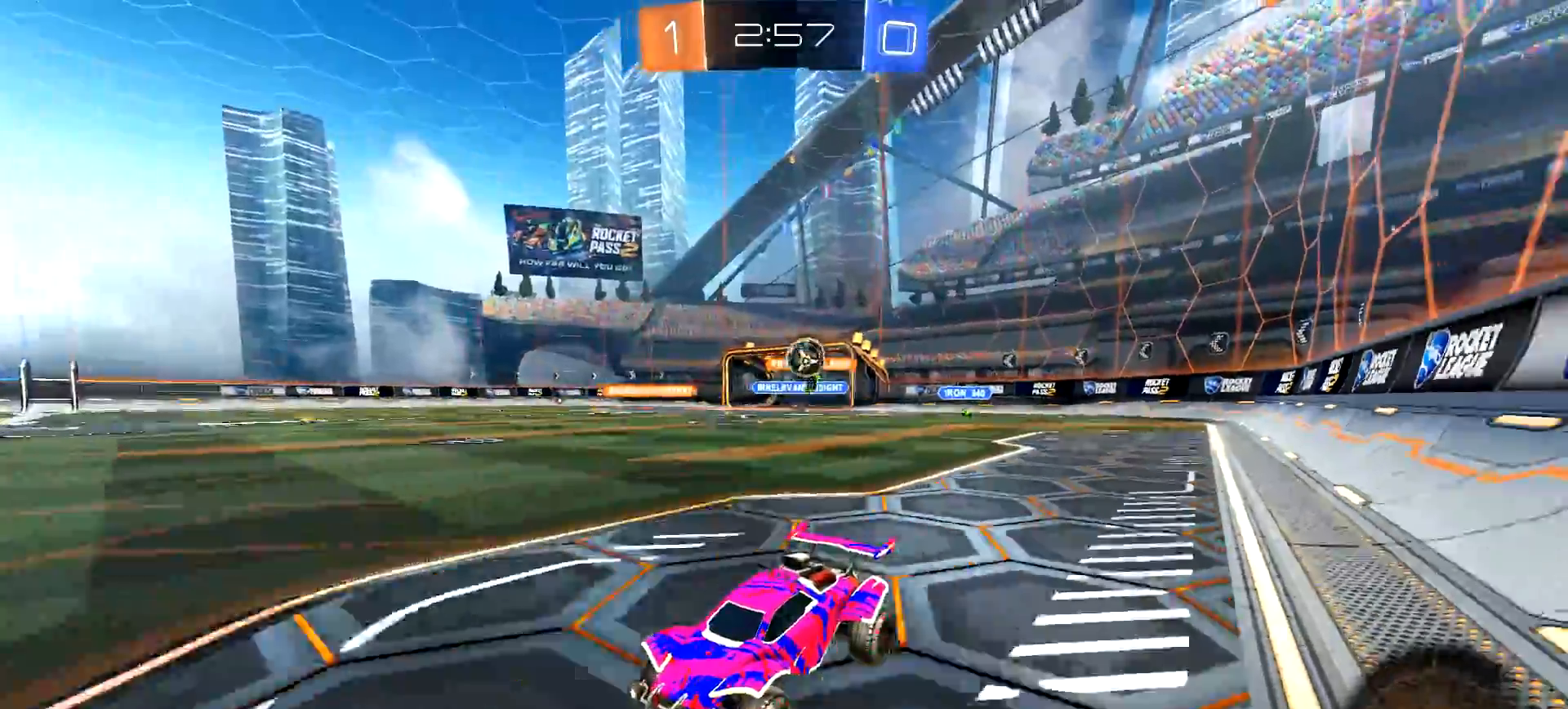
{"buttons": ["R2"], "left_stick": "right", "right_stick": "center", "events": [[184, "L1", "up"]]}
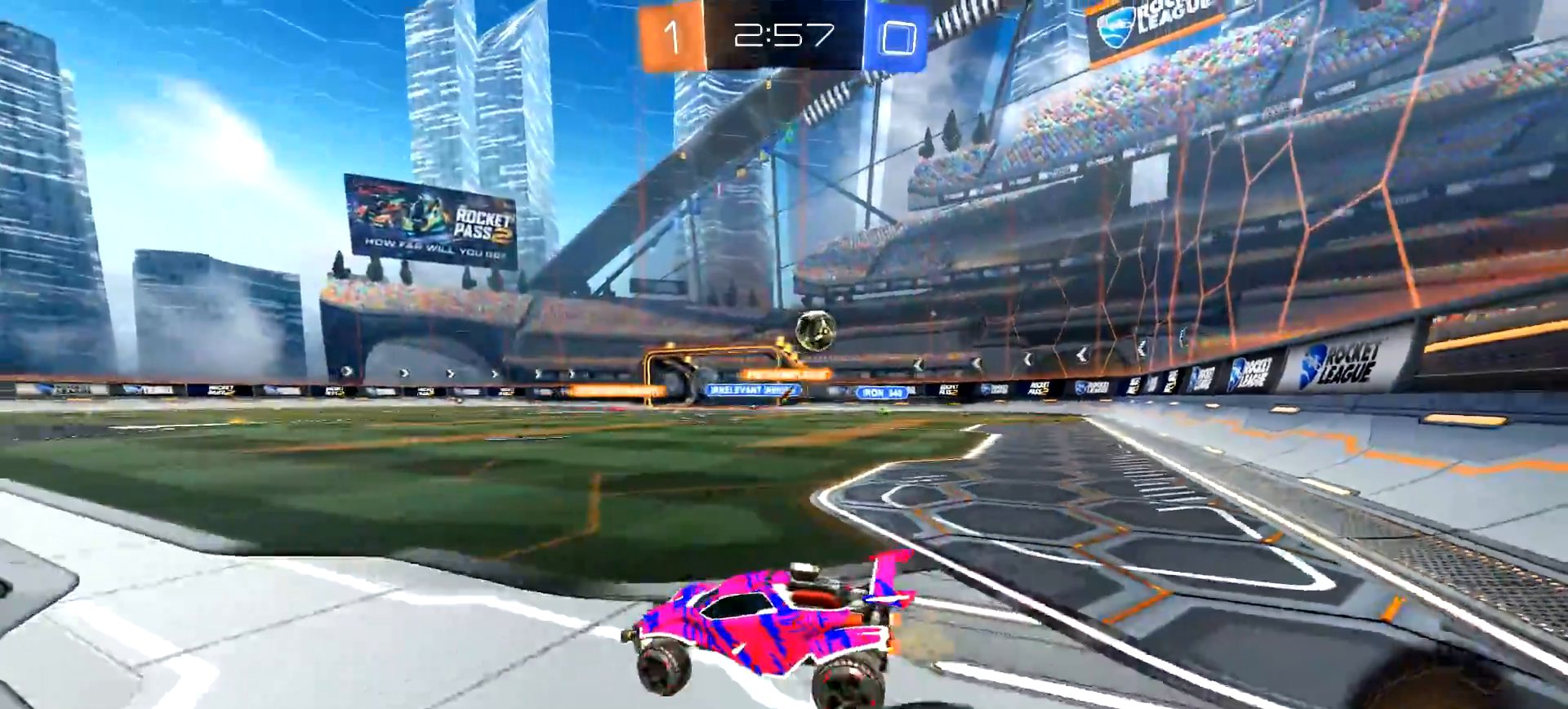
{"buttons": ["R2"], "left_stick": "left", "right_stick": "center", "events": [[167, "TRIANGLE", "down"], [233, "left_stick", "left"], [283, "TRIANGLE", "up"]]}
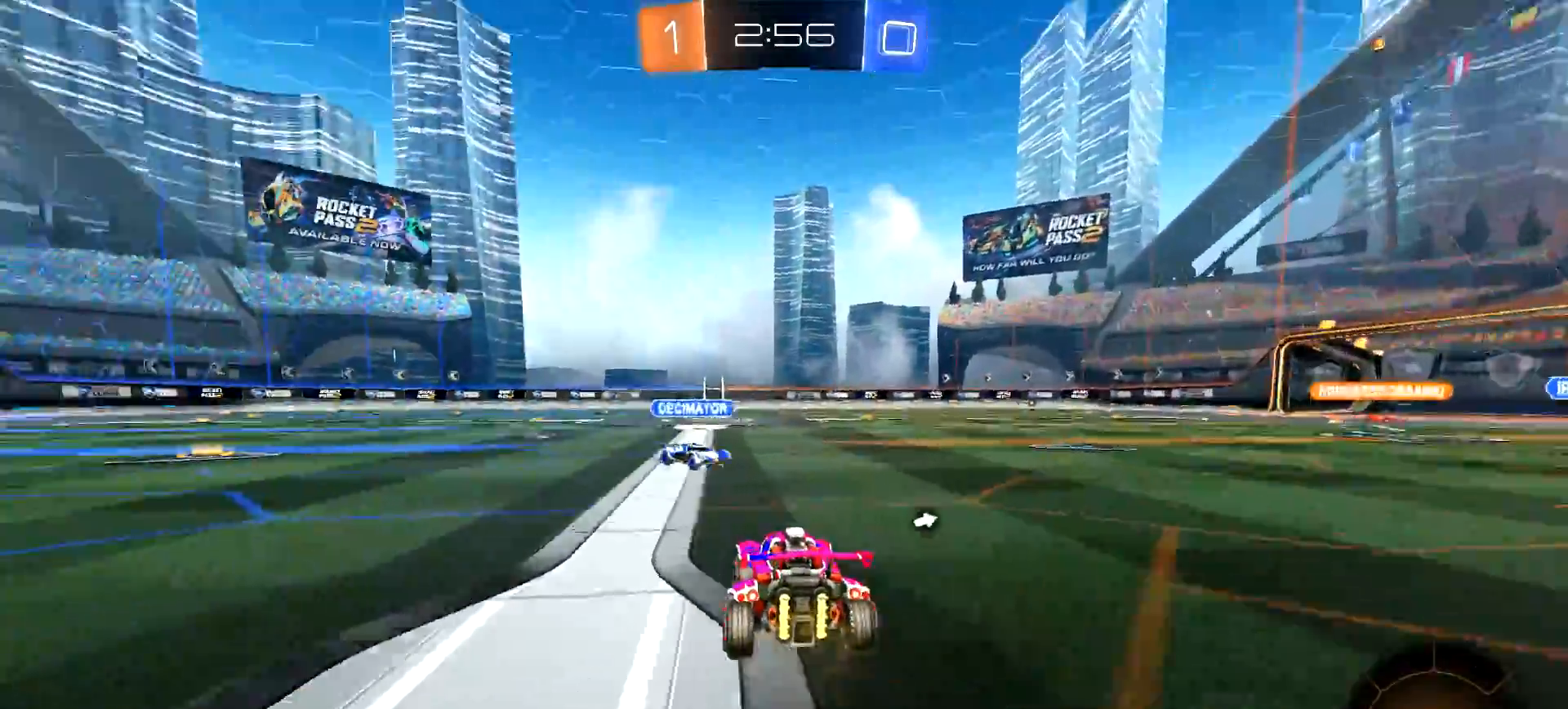
{"buttons": ["R2"], "left_stick": "center", "right_stick": "center", "events": [[117, "left_stick", "right"], [217, "CIRCLE", "down"], [284, "CIRCLE", "up"], [334, "TRIANGLE", "down"], [417, "TRIANGLE", "up"], [451, "left_stick", "center"]]}
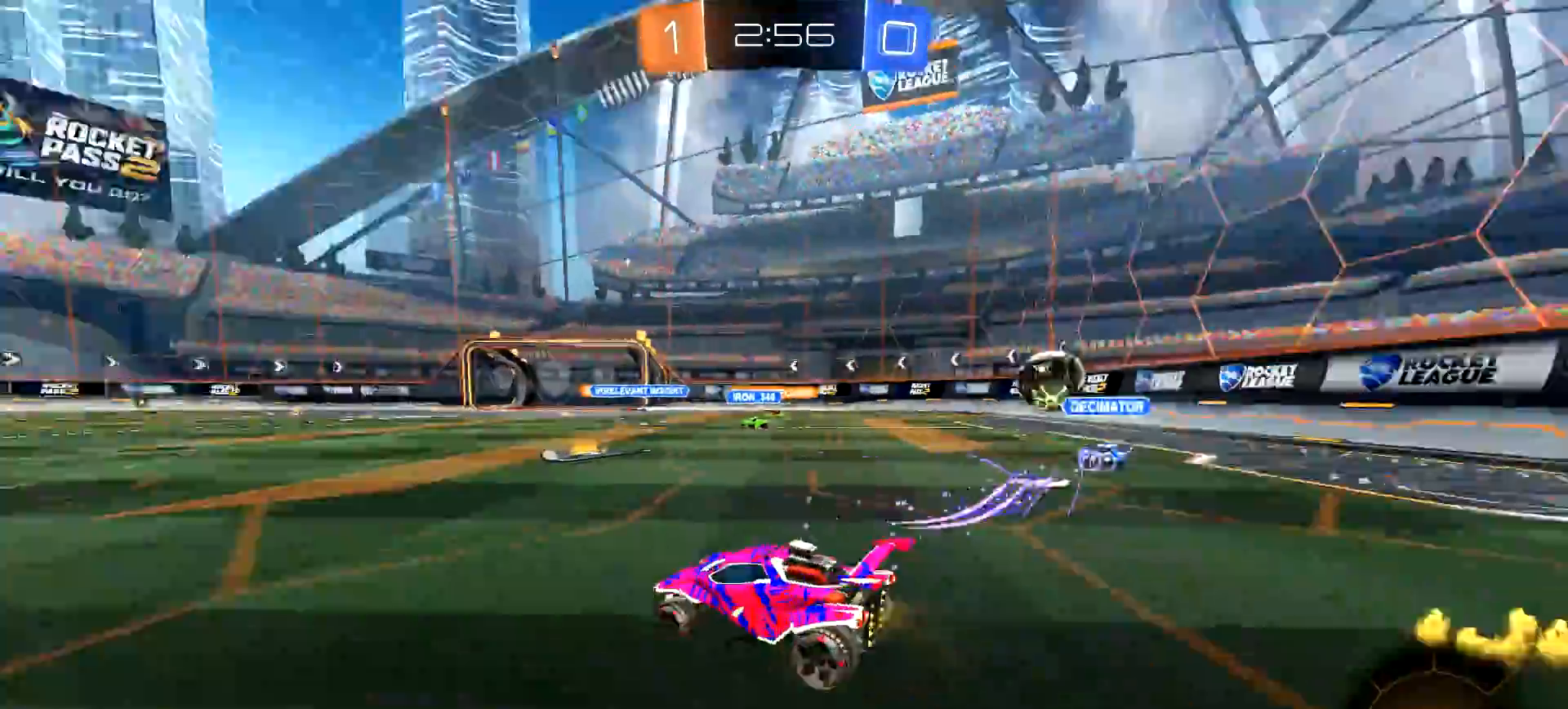
{"buttons": ["R2"], "left_stick": "right", "right_stick": "center", "events": [[67, "left_stick", "right"]]}
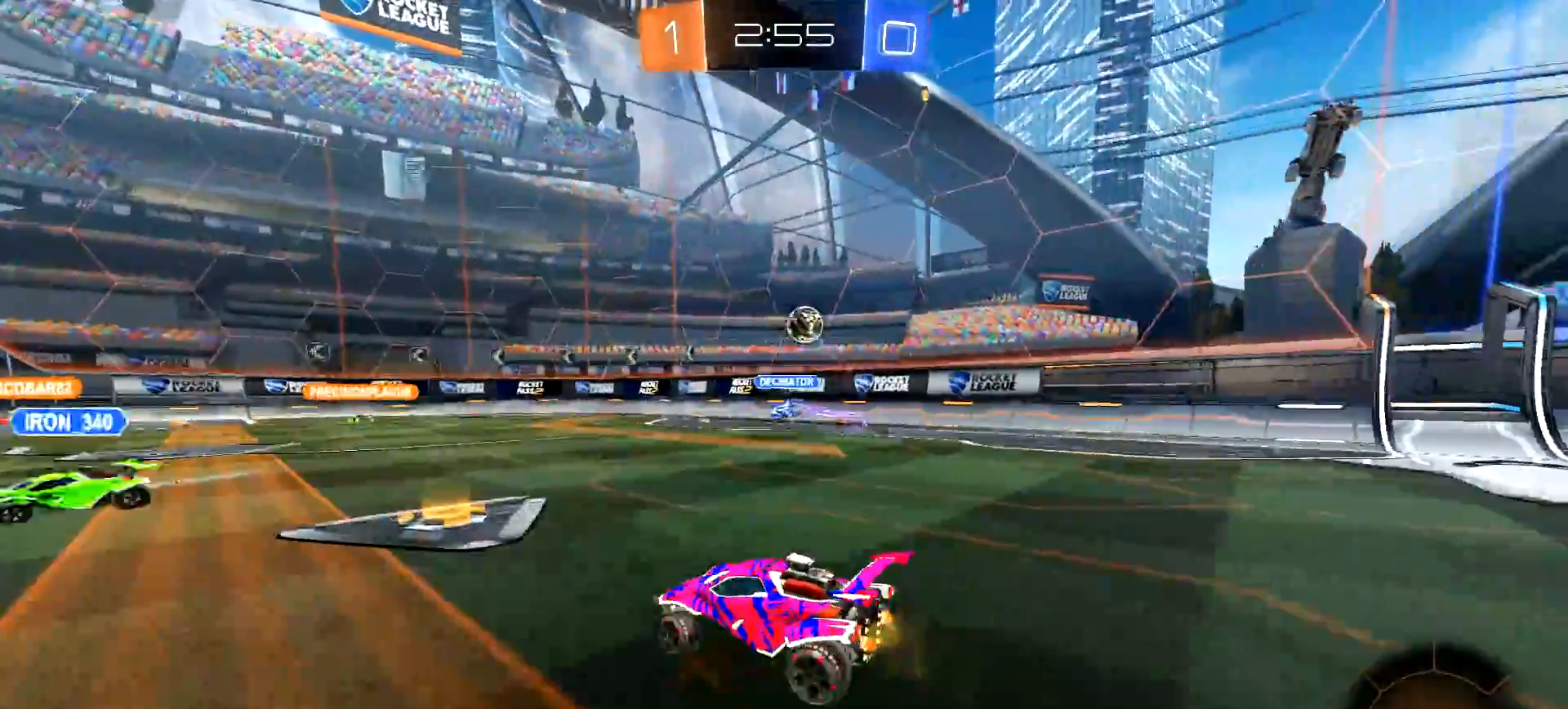
{"buttons": ["R2"], "left_stick": "left", "right_stick": "center", "events": [[50, "left_stick", "center"], [150, "left_stick", "left"], [167, "TRIANGLE", "down"], [301, "TRIANGLE", "up"]]}
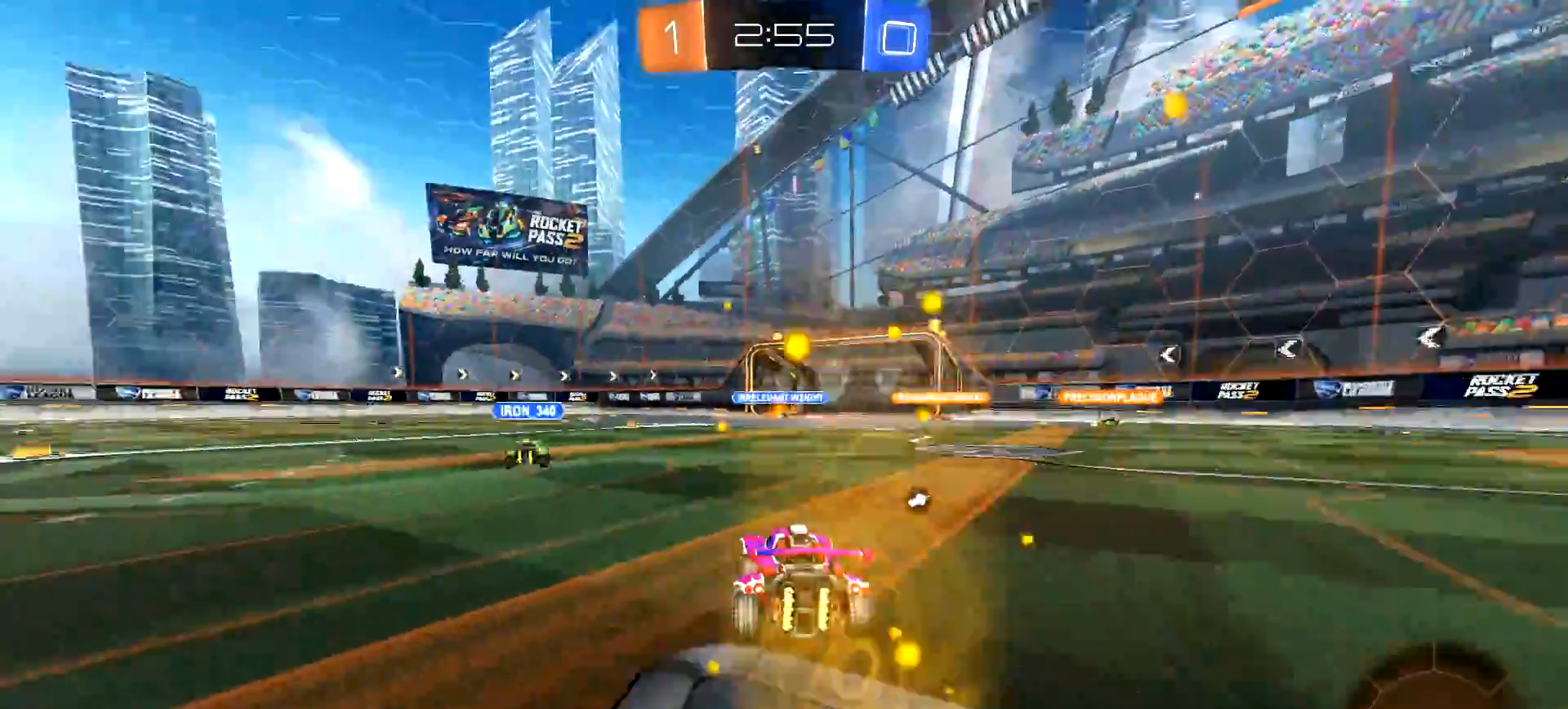
{"buttons": ["R2"], "left_stick": "center", "right_stick": "center", "events": [[67, "left_stick", "up"], [100, "CROSS", "down"], [283, "left_stick", "center"], [334, "CROSS", "up"]]}
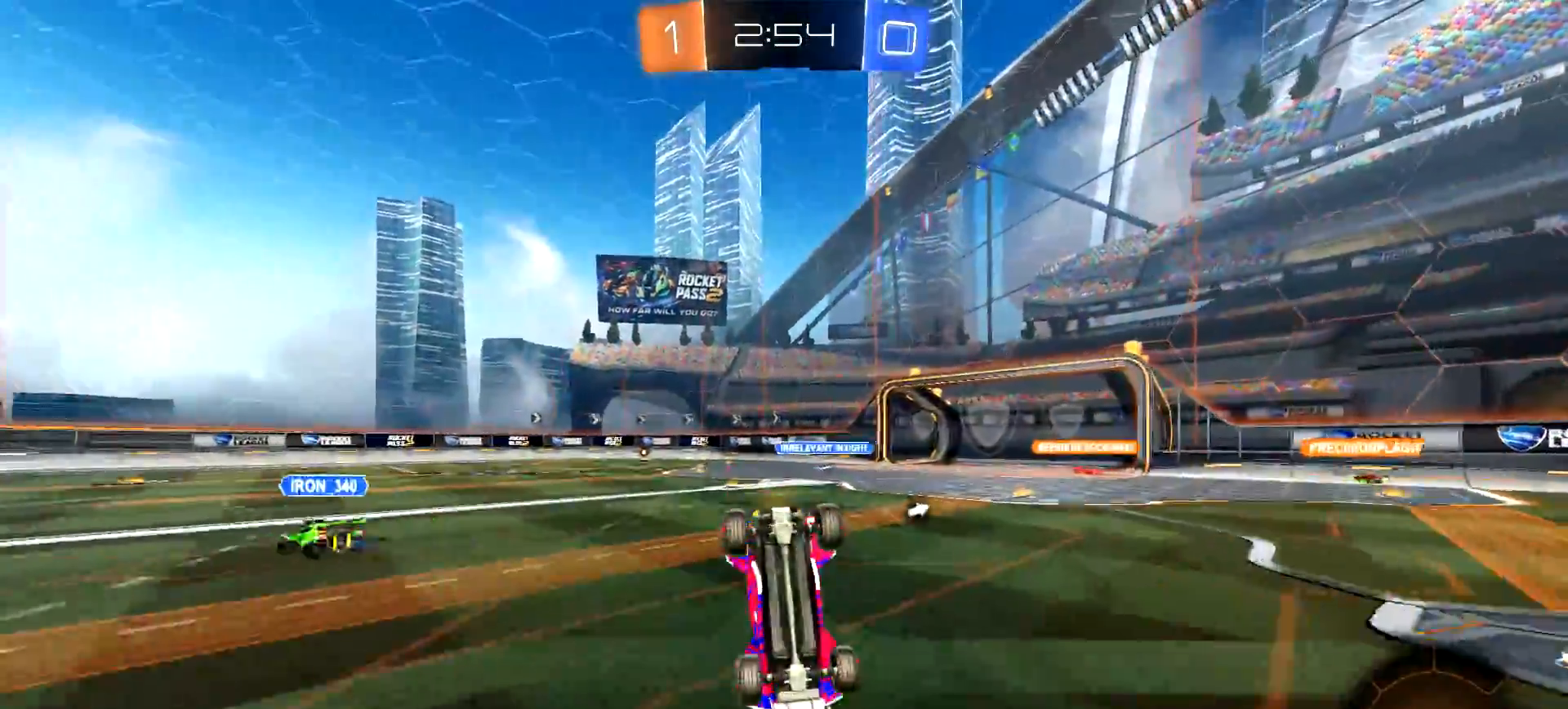
{"buttons": ["R2"], "left_stick": "center", "right_stick": "center", "events": [[201, "TRIANGLE", "down"], [317, "TRIANGLE", "up"]]}
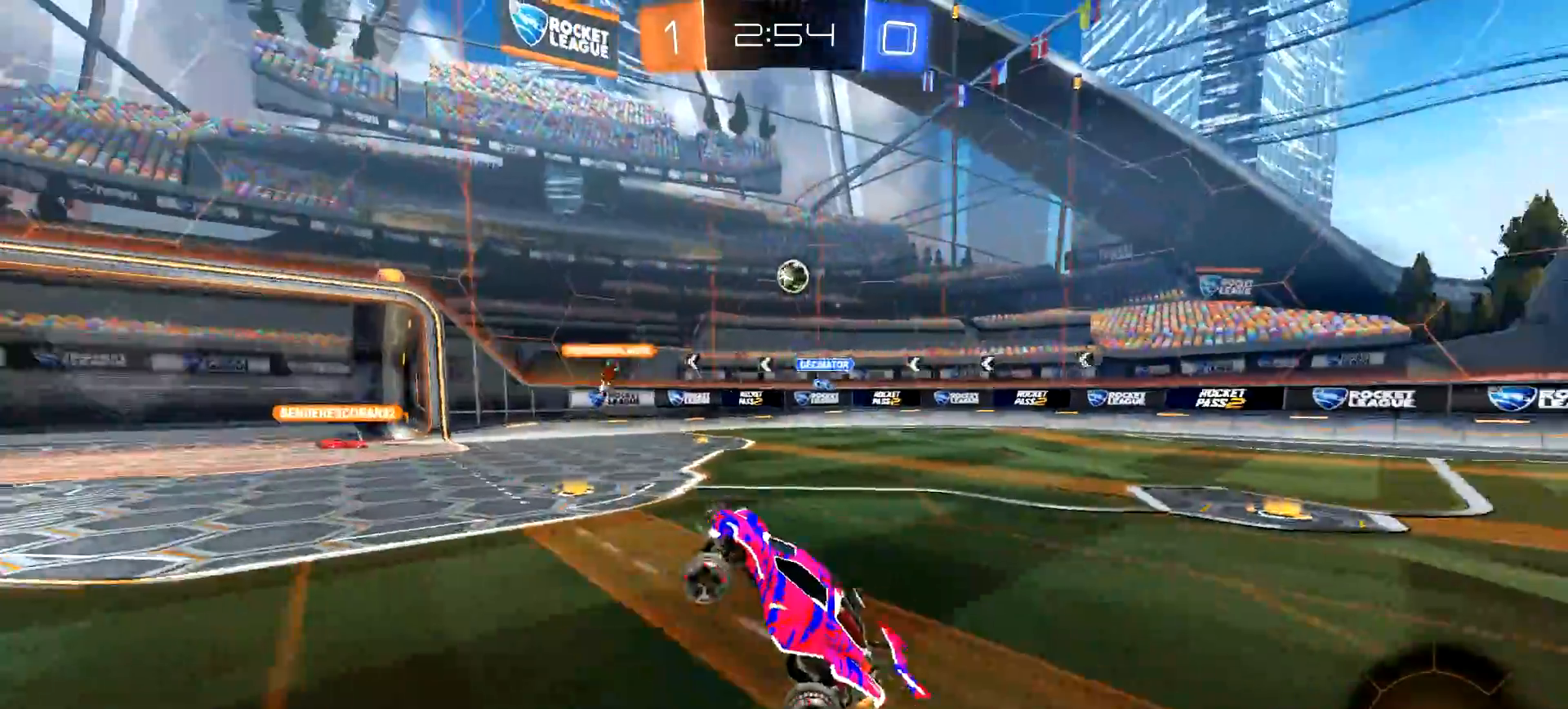
{"buttons": ["R2"], "left_stick": "center", "right_stick": "center", "events": [[83, "left_stick", "left"], [183, "left_stick", "center"]]}
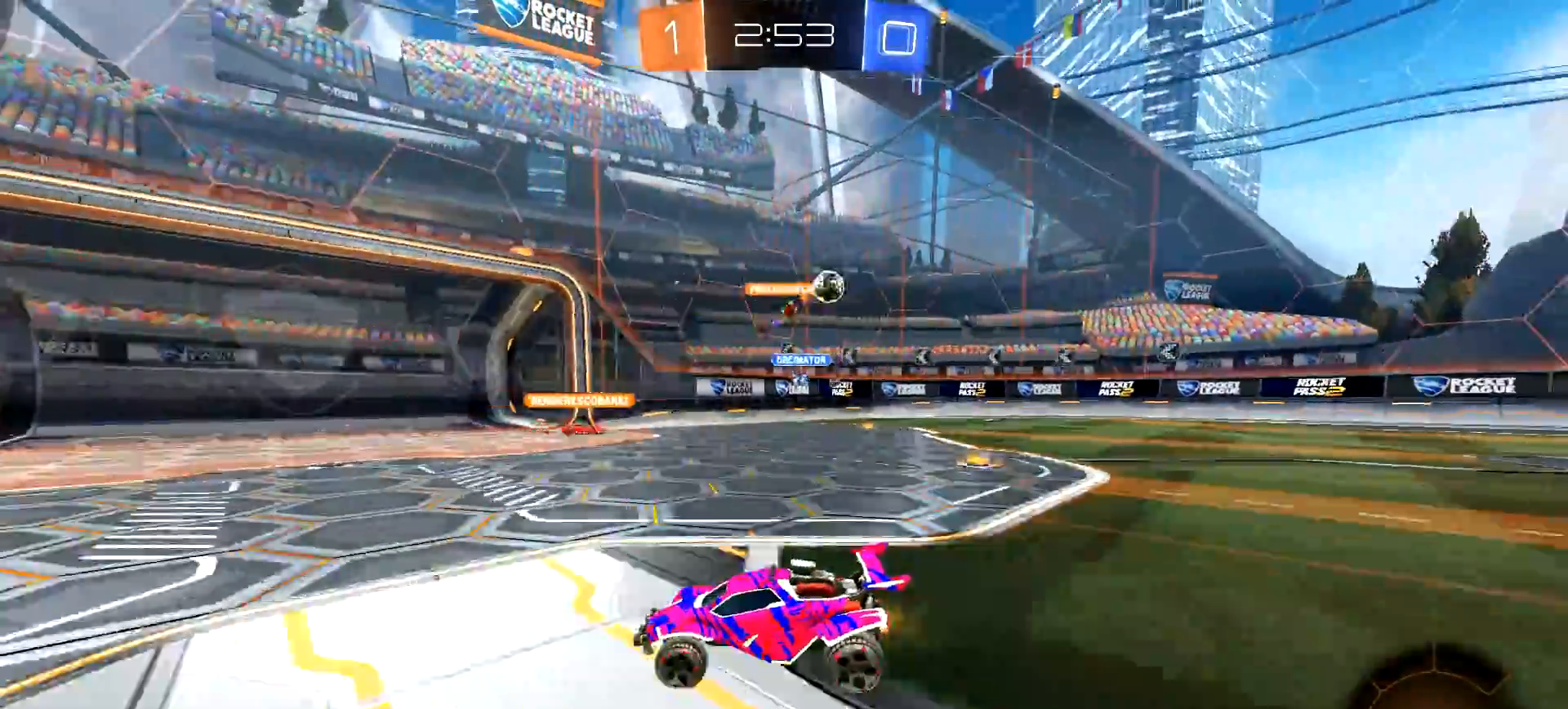
{"buttons": ["L1", "R2"], "left_stick": "right", "right_stick": "center", "events": [[351, "left_stick", "right"], [451, "L1", "down"]]}
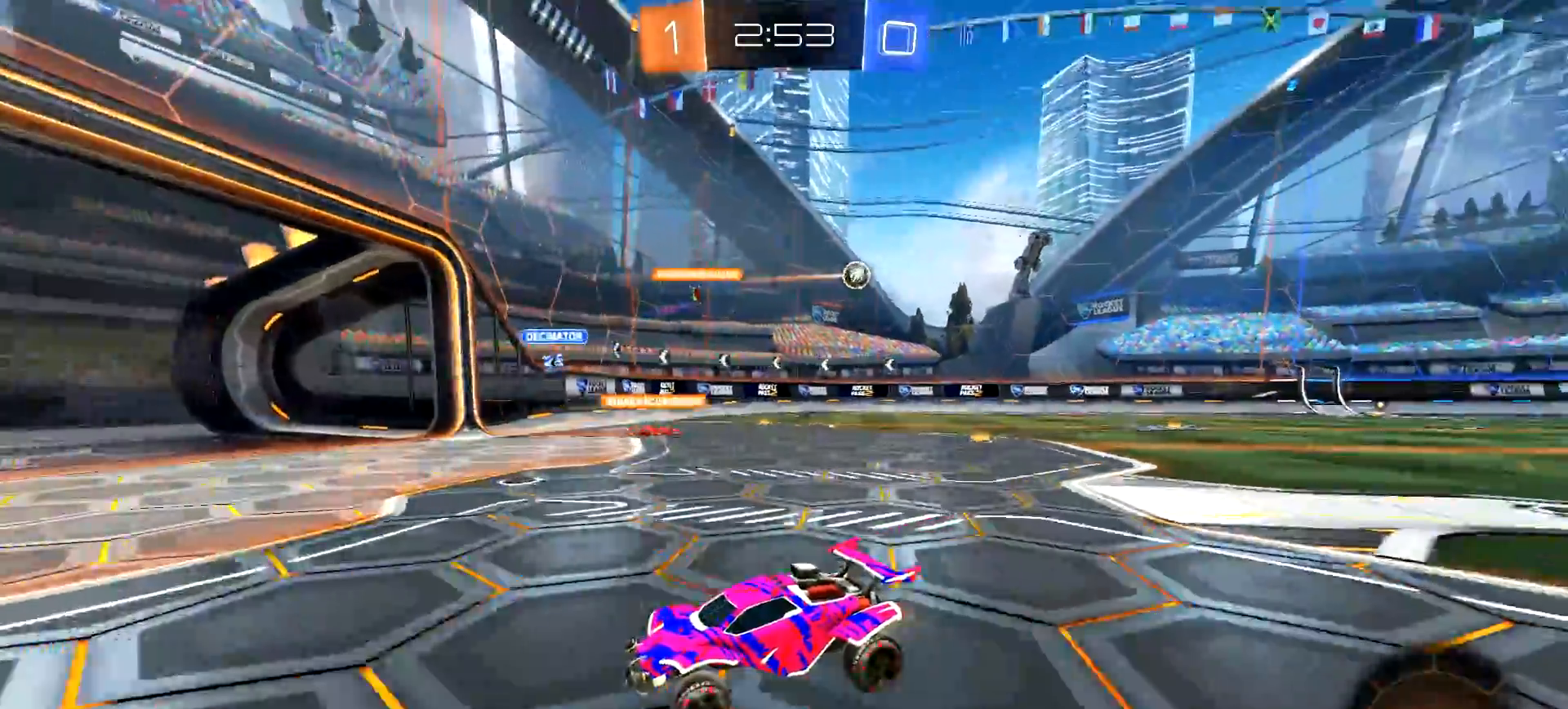
{"buttons": ["R2"], "left_stick": "center", "right_stick": "center", "events": [[67, "L1", "up"], [283, "left_stick", "center"]]}
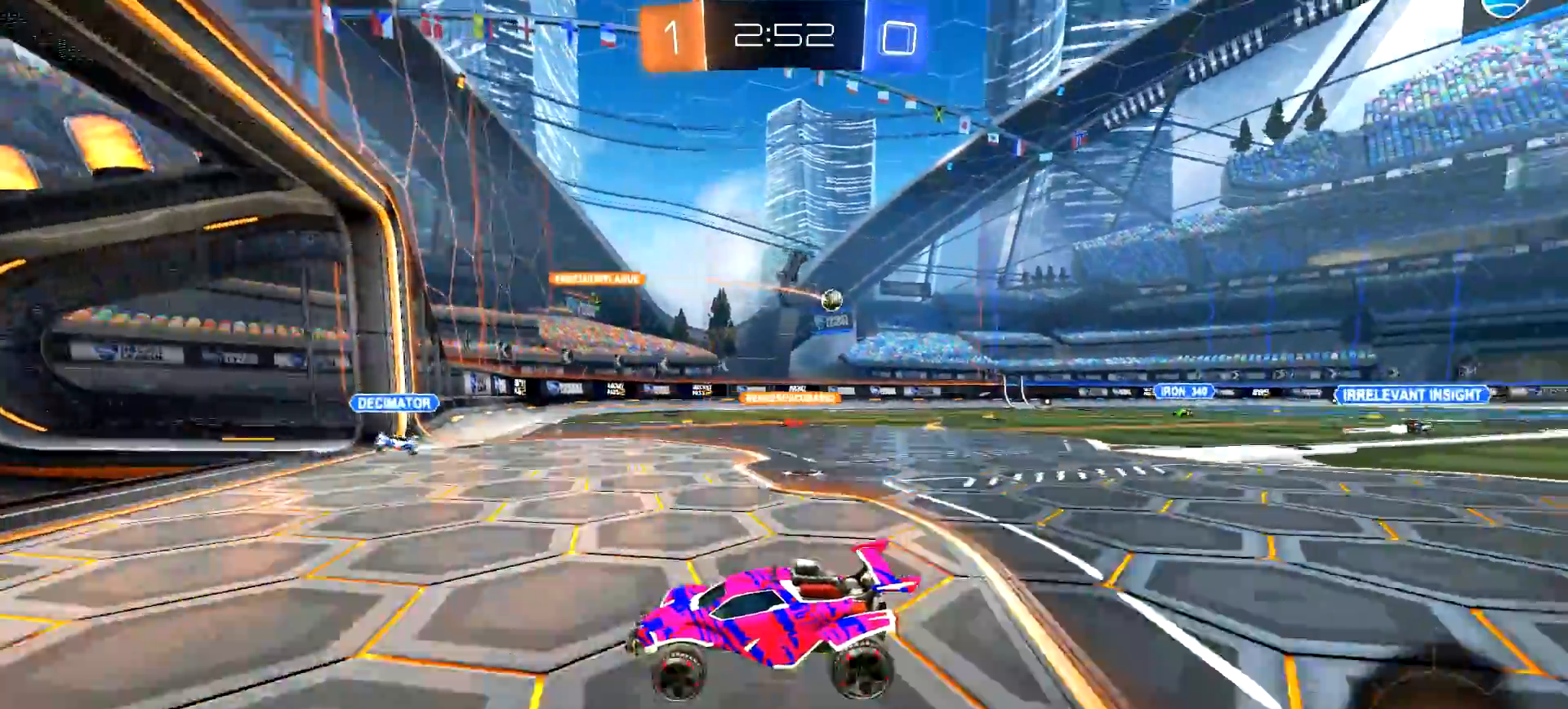
{"buttons": ["R2"], "left_stick": "right", "right_stick": "center", "events": [[50, "left_stick", "right"], [167, "L1", "down"], [251, "L1", "up"]]}
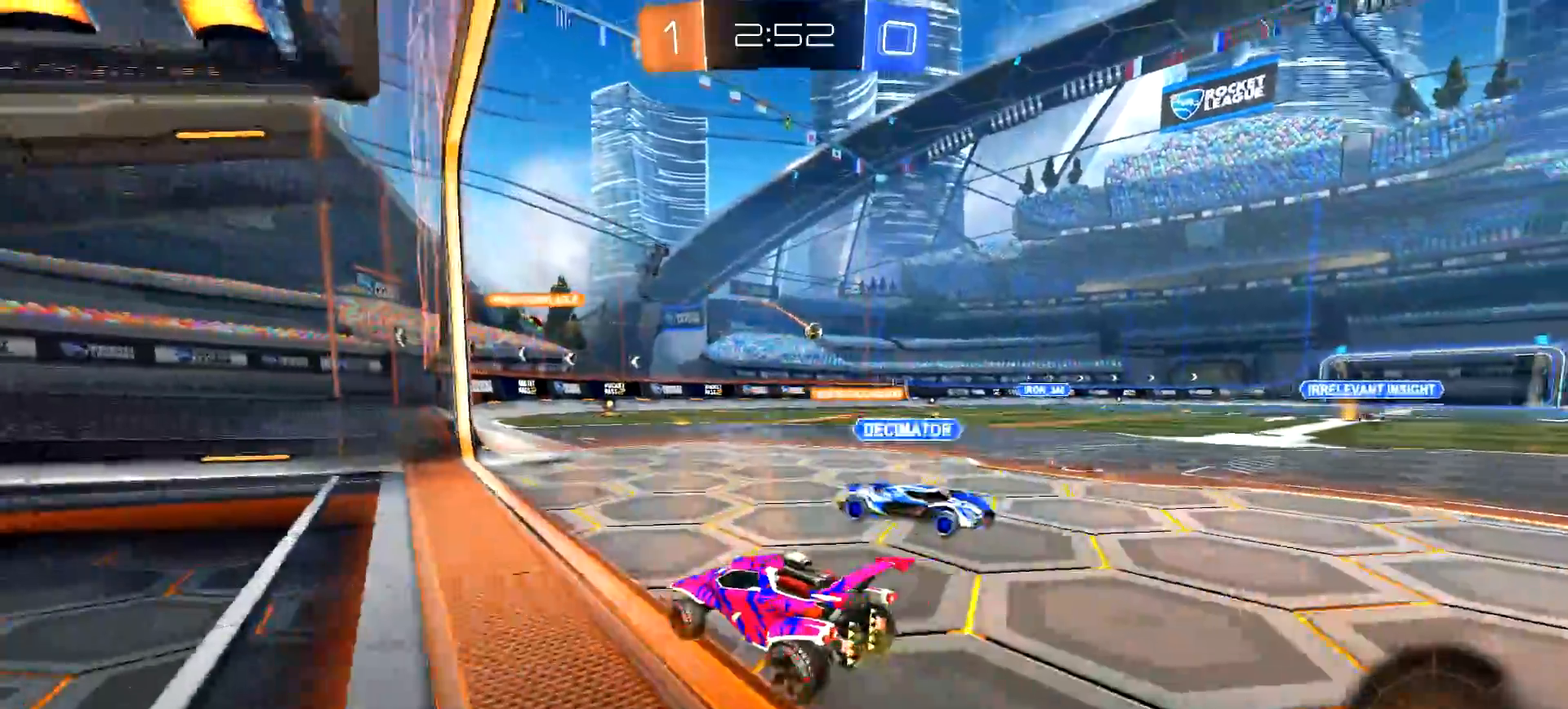
{"buttons": ["R2"], "left_stick": "center", "right_stick": "center", "events": [[484, "left_stick", "center"]]}
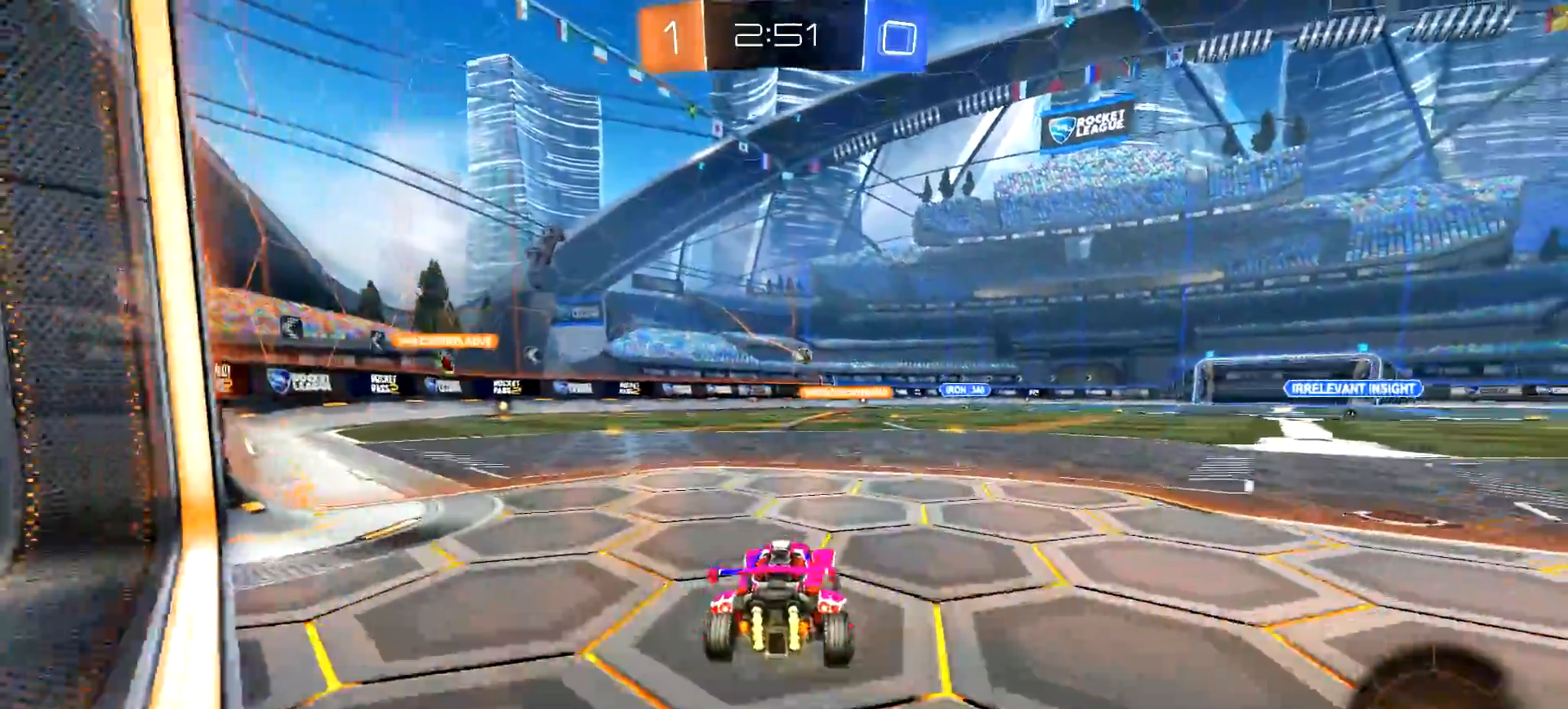
{"buttons": ["R2"], "left_stick": "center", "right_stick": "center", "events": [[17, "left_stick", "right"], [167, "left_stick", "center"]]}
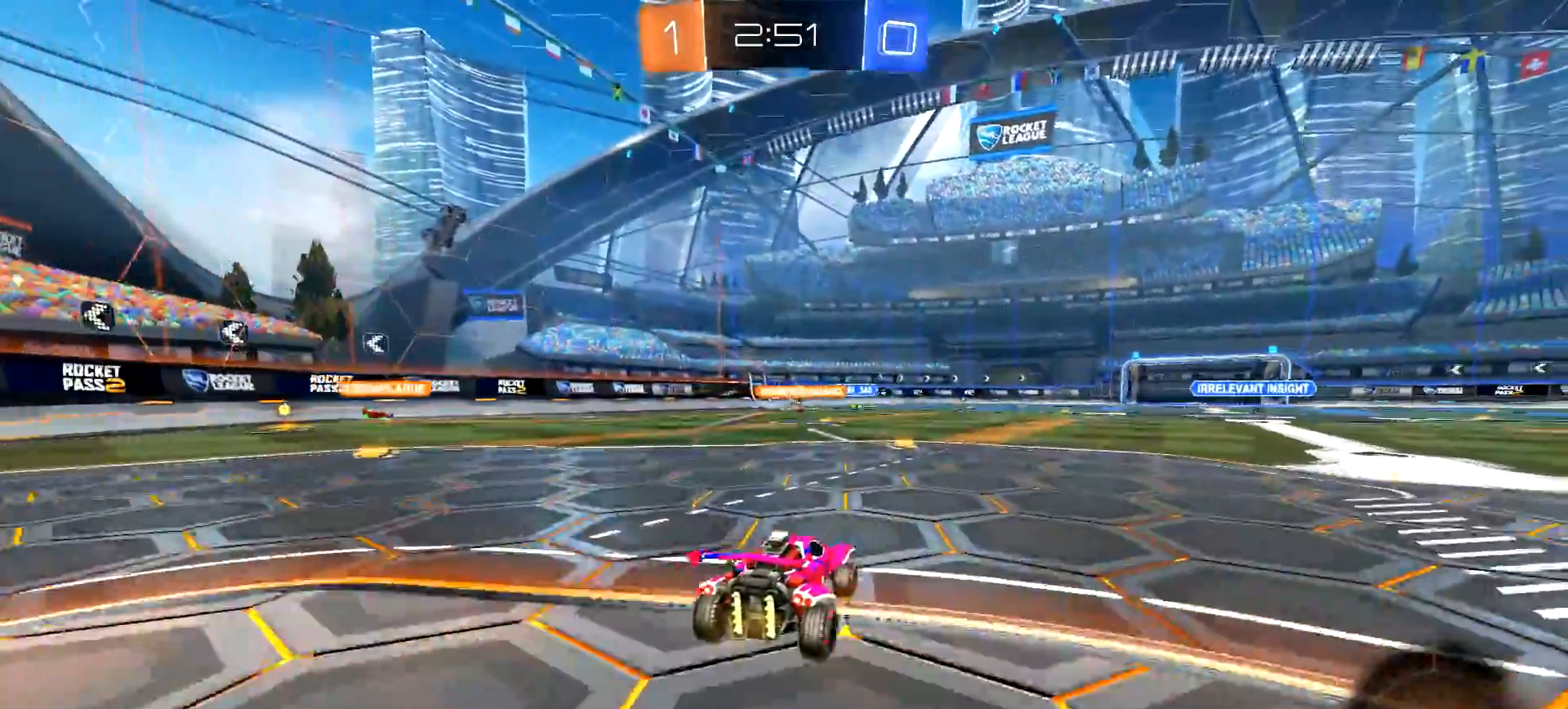
{"buttons": ["R2"], "left_stick": "center", "right_stick": "center", "events": [[17, "left_stick", "left"], [134, "left_stick", "center"], [234, "left_stick", "right"], [334, "left_stick", "center"]]}
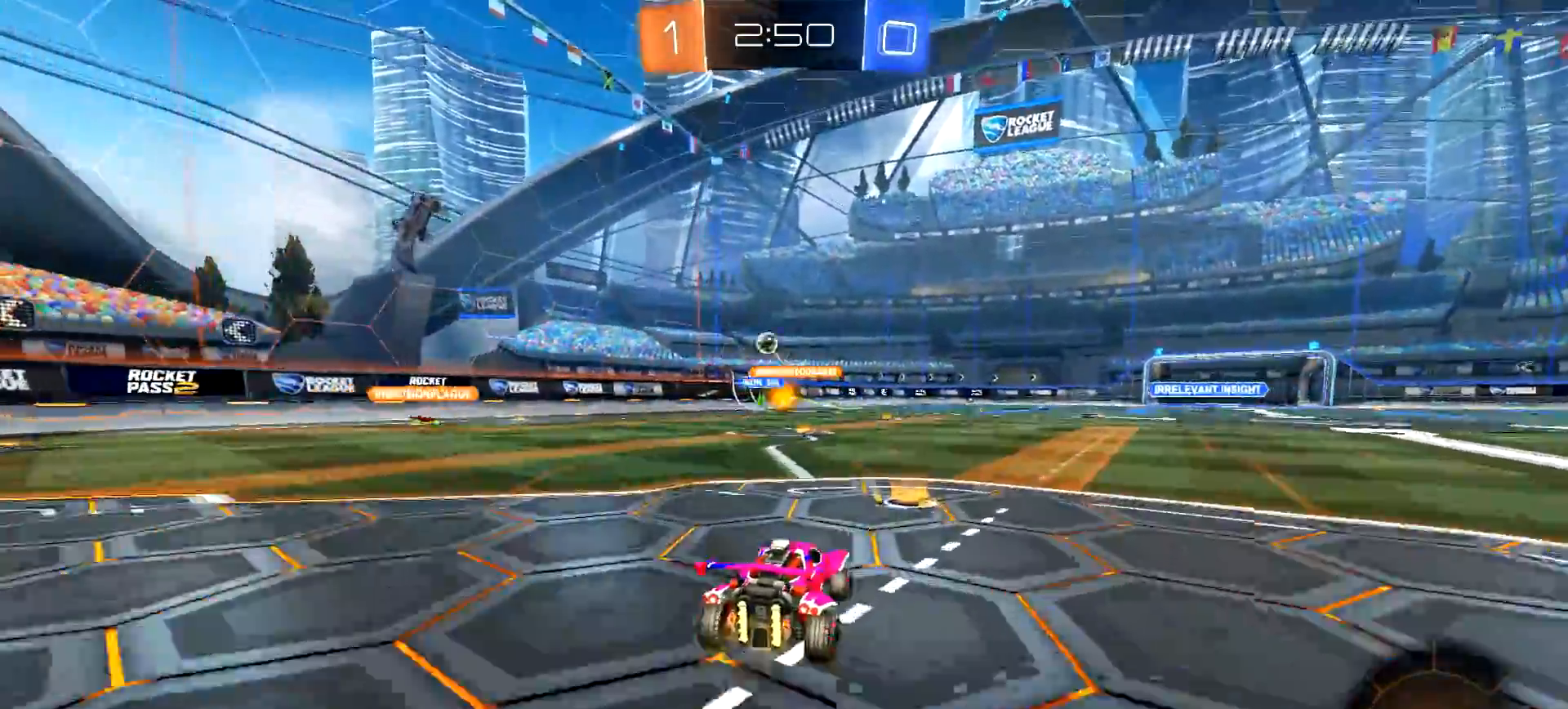
{"buttons": ["R2"], "left_stick": "down-left", "right_stick": "center", "events": [[100, "left_stick", "down-left"], [150, "L2", "down"], [233, "R2", "up"], [300, "L2", "up"], [350, "R2", "down"], [400, "L1", "down"], [500, "L1", "up"]]}
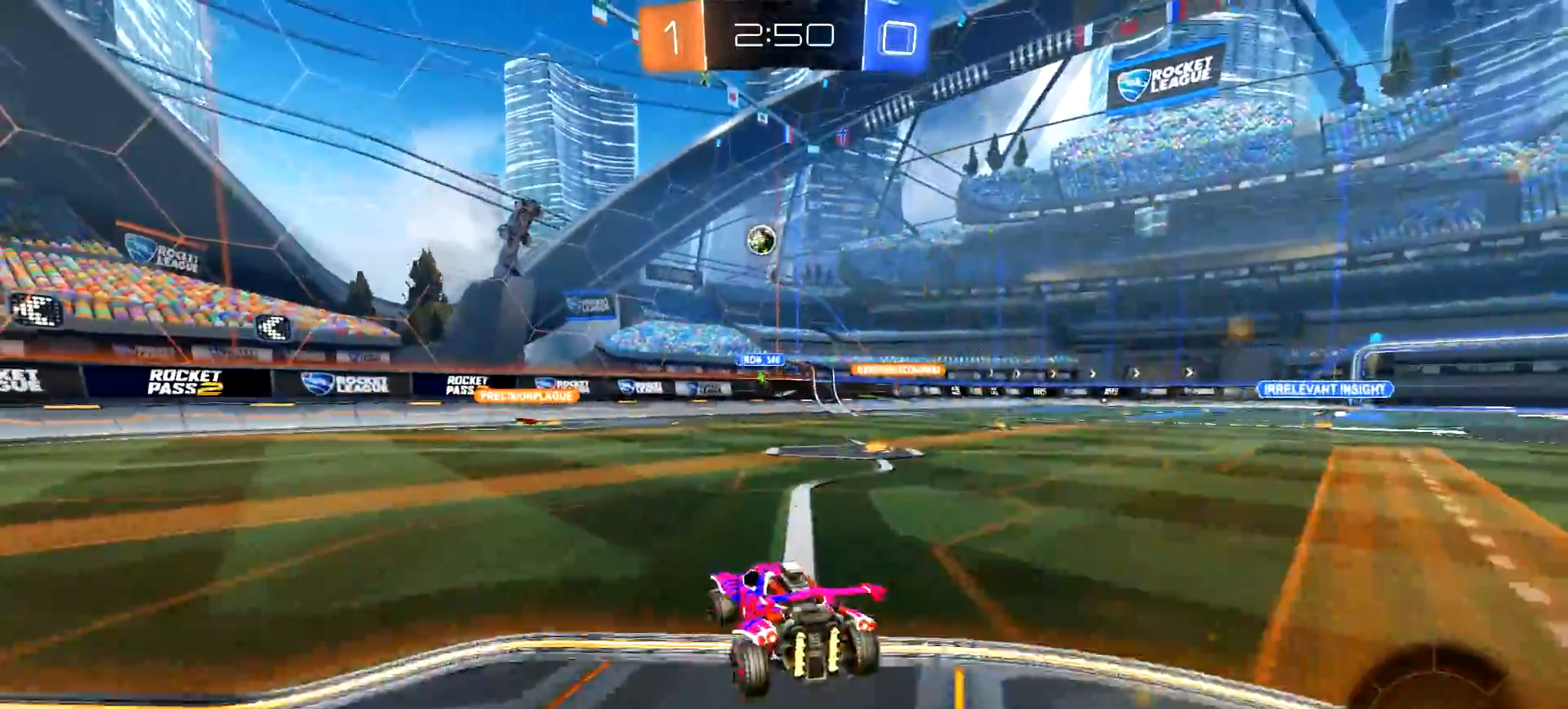
{"buttons": ["CIRCLE", "R2"], "left_stick": "down-left", "right_stick": "center", "events": [[134, "CIRCLE", "down"]]}
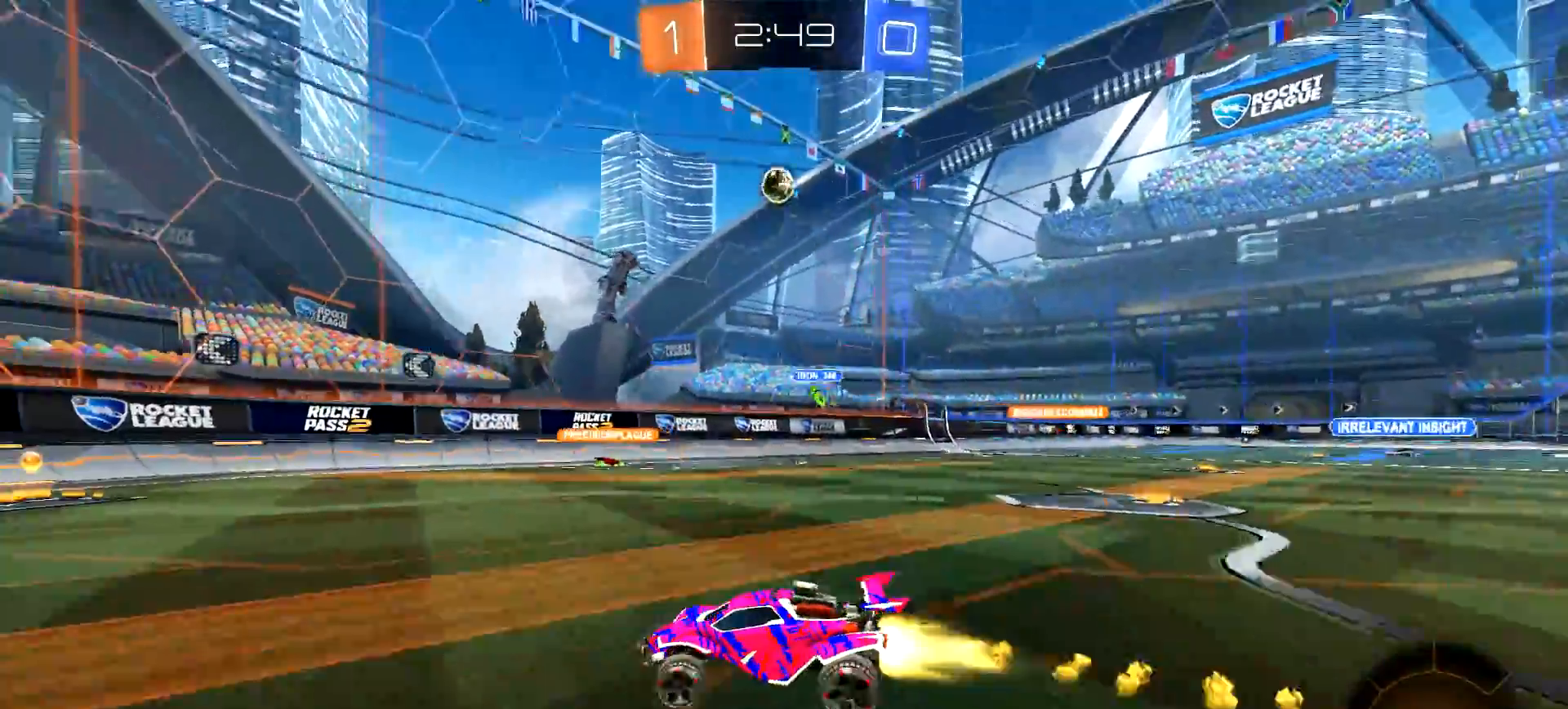
{"buttons": ["R2"], "left_stick": "right", "right_stick": "center", "events": [[66, "left_stick", "center"], [367, "CIRCLE", "up"], [500, "left_stick", "right"]]}
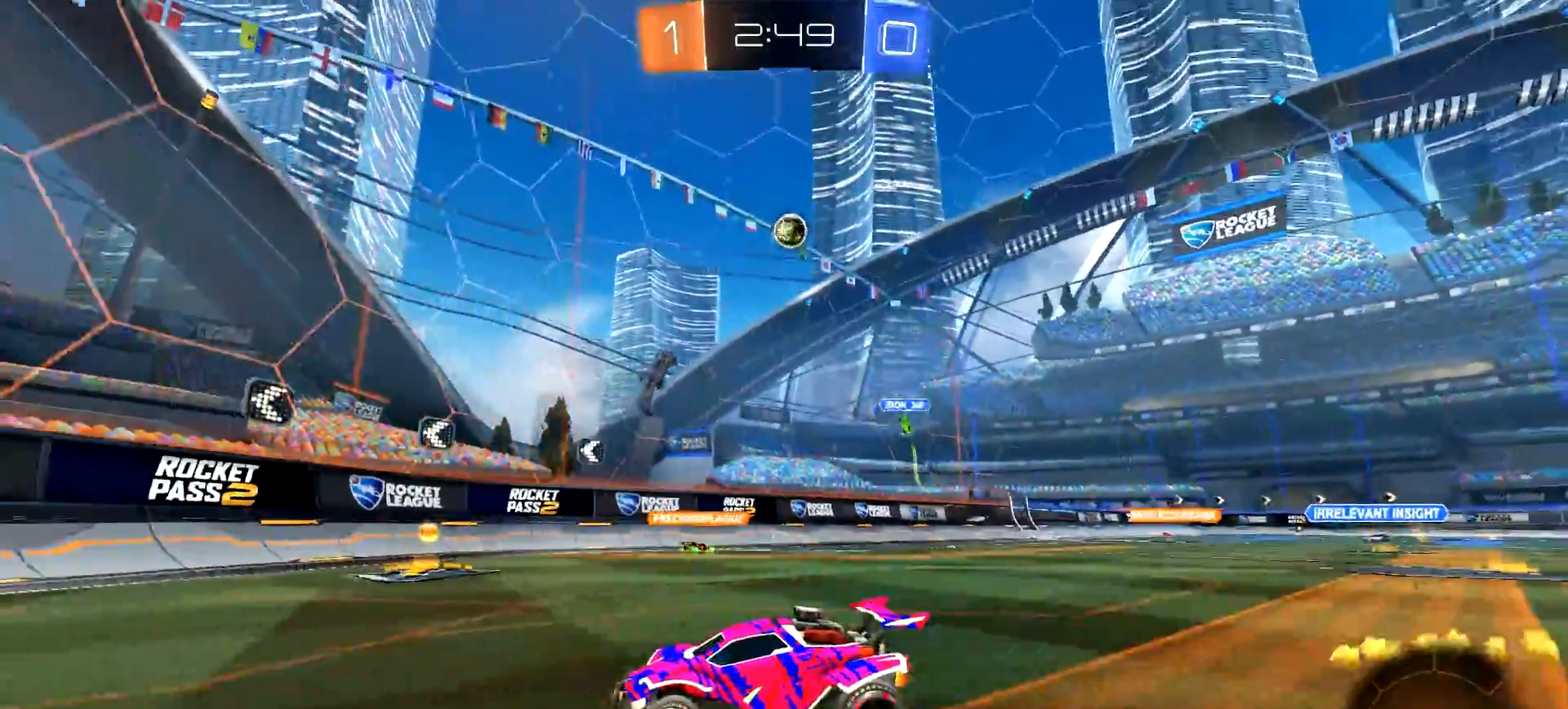
{"buttons": ["R2"], "left_stick": "right", "right_stick": "center", "events": [[284, "left_stick", "center"], [501, "left_stick", "right"]]}
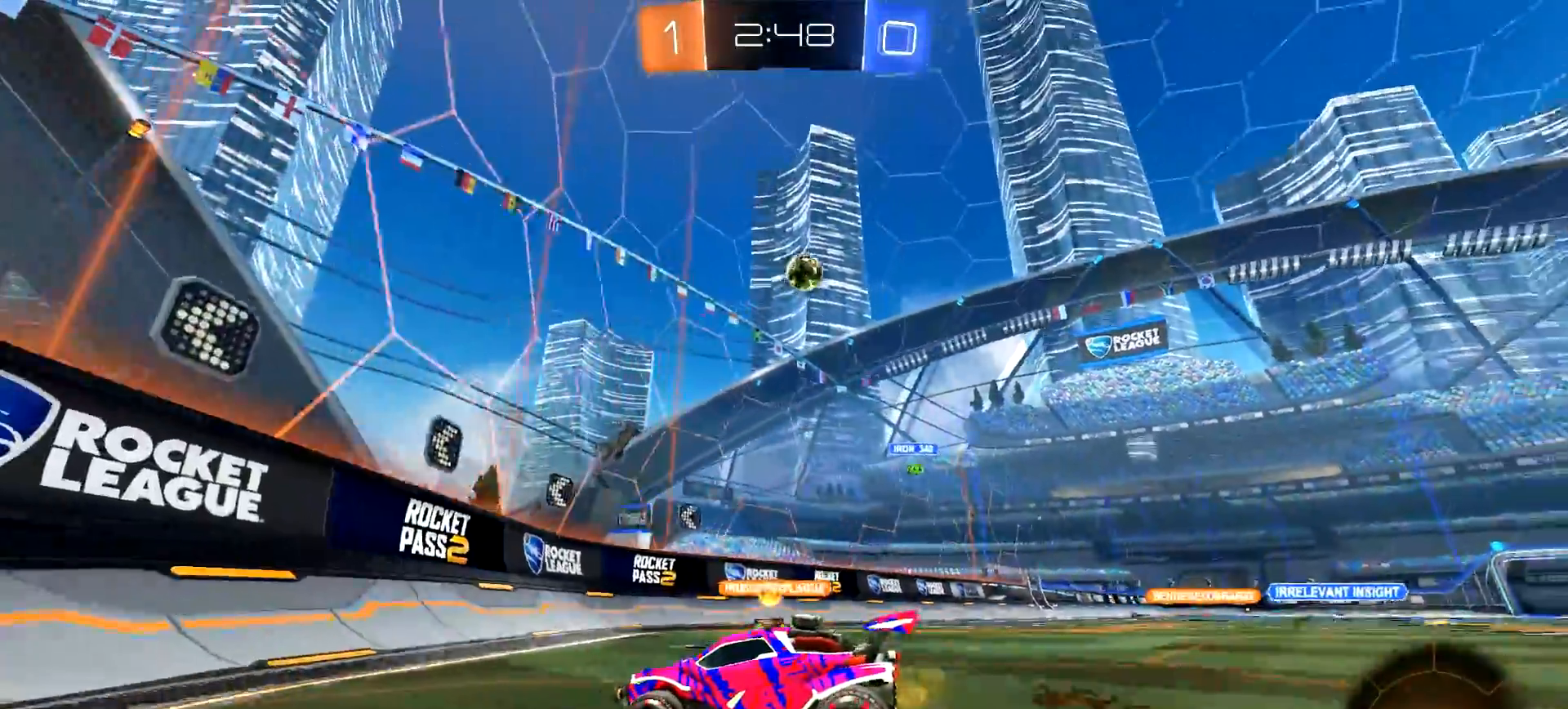
{"buttons": ["R2"], "left_stick": "right", "right_stick": "center", "events": [[83, "left_stick", "center"], [333, "left_stick", "right"]]}
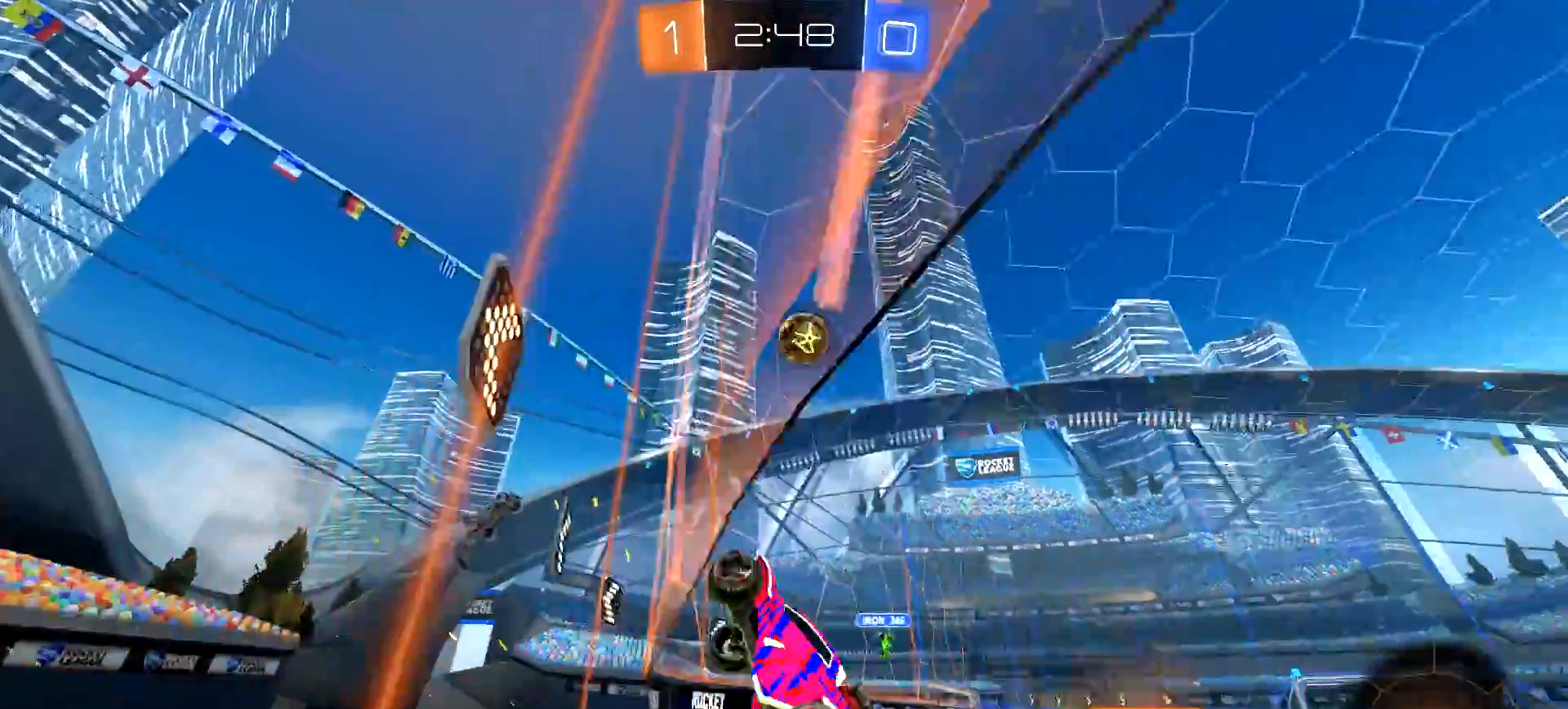
{"buttons": ["CROSS", "CIRCLE", "L1", "R2"], "left_stick": "up-right", "right_stick": "center", "events": [[17, "left_stick", "center"], [150, "left_stick", "up-right"], [184, "CIRCLE", "down"], [284, "left_stick", "center"], [467, "CROSS", "down"], [484, "left_stick", "up-right"], [501, "L1", "down"]]}
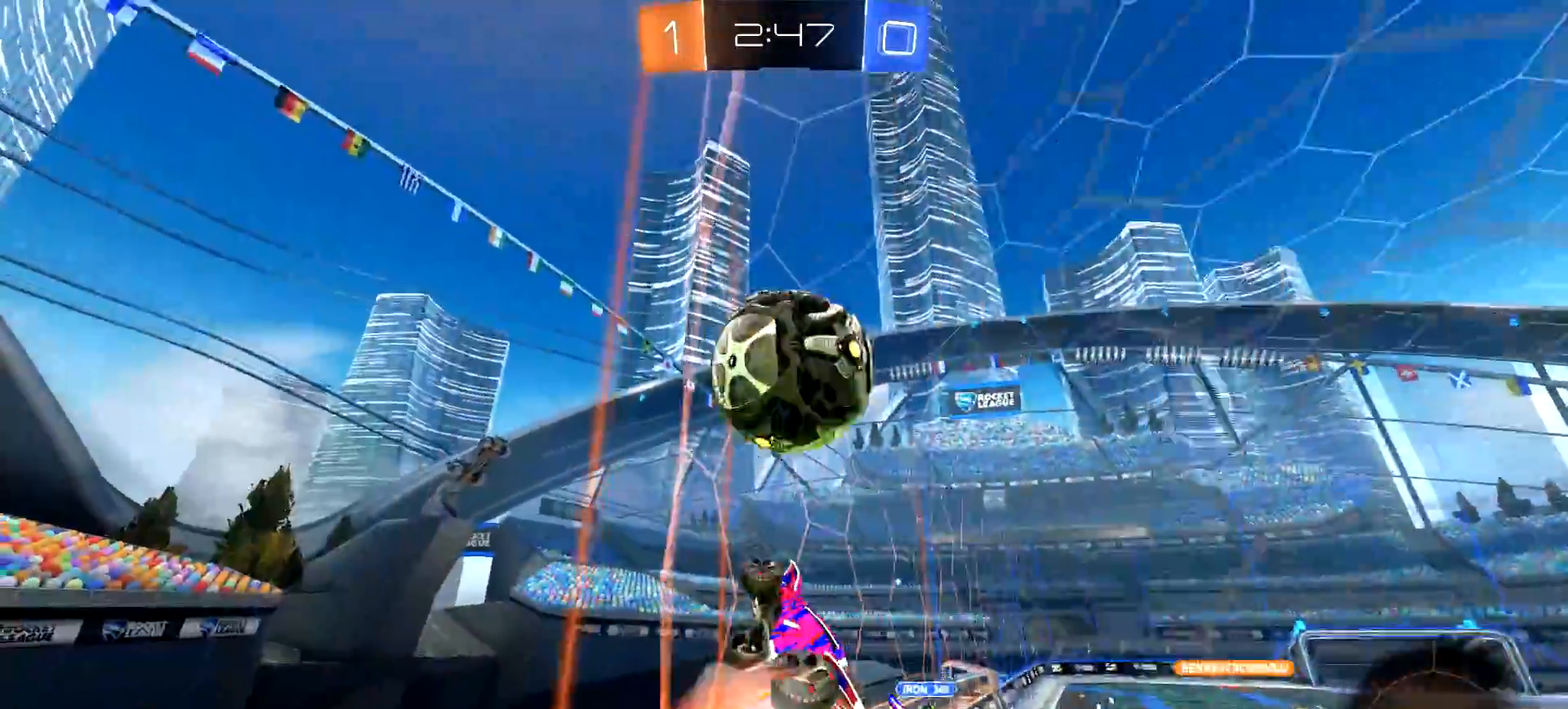
{"buttons": ["R2"], "left_stick": "center", "right_stick": "center", "events": [[33, "CROSS", "up"], [83, "CROSS", "down"], [83, "left_stick", "right"], [217, "CROSS", "up"], [217, "left_stick", "center"], [233, "L1", "up"], [267, "CIRCLE", "up"]]}
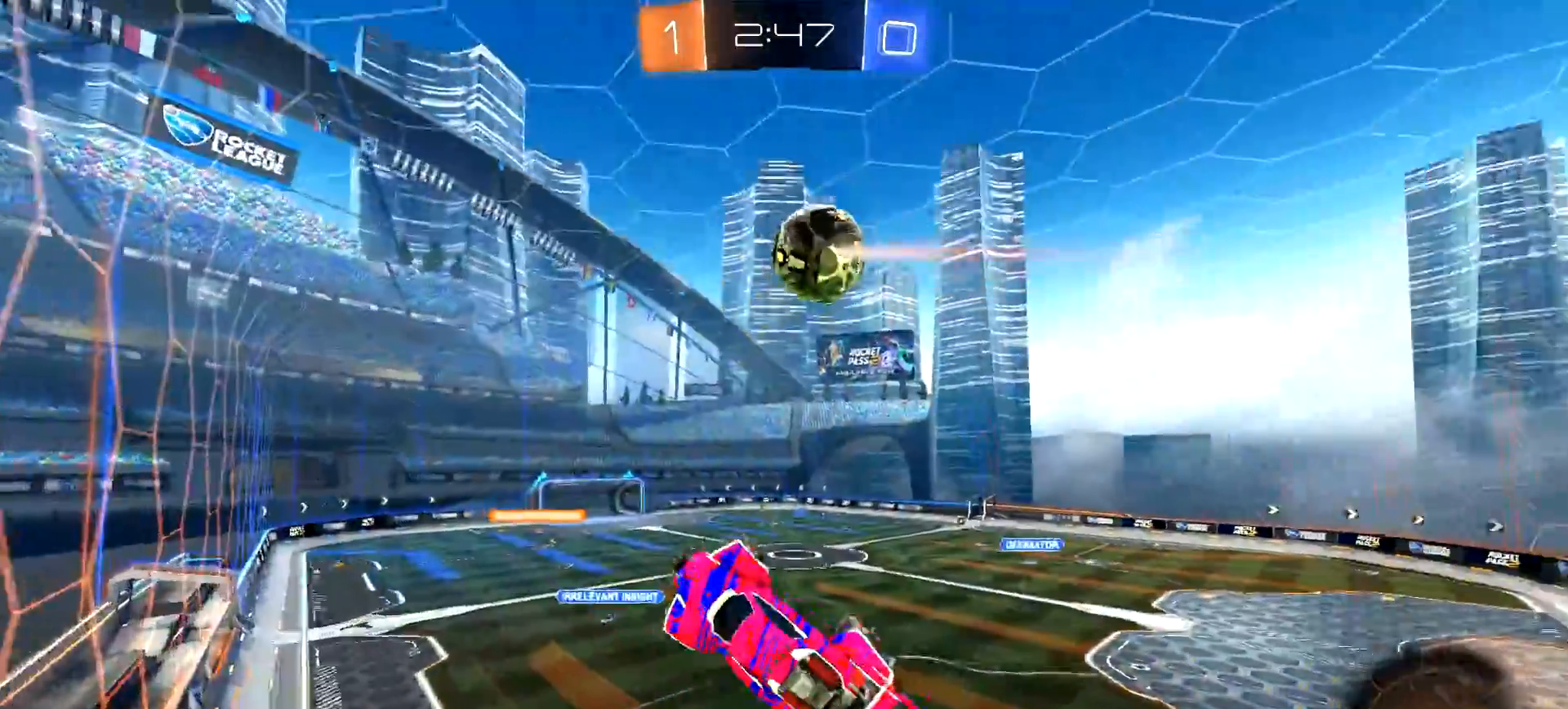
{"buttons": ["R2"], "left_stick": "center", "right_stick": "center", "events": [[17, "left_stick", "right"], [250, "left_stick", "down-right"], [484, "left_stick", "center"]]}
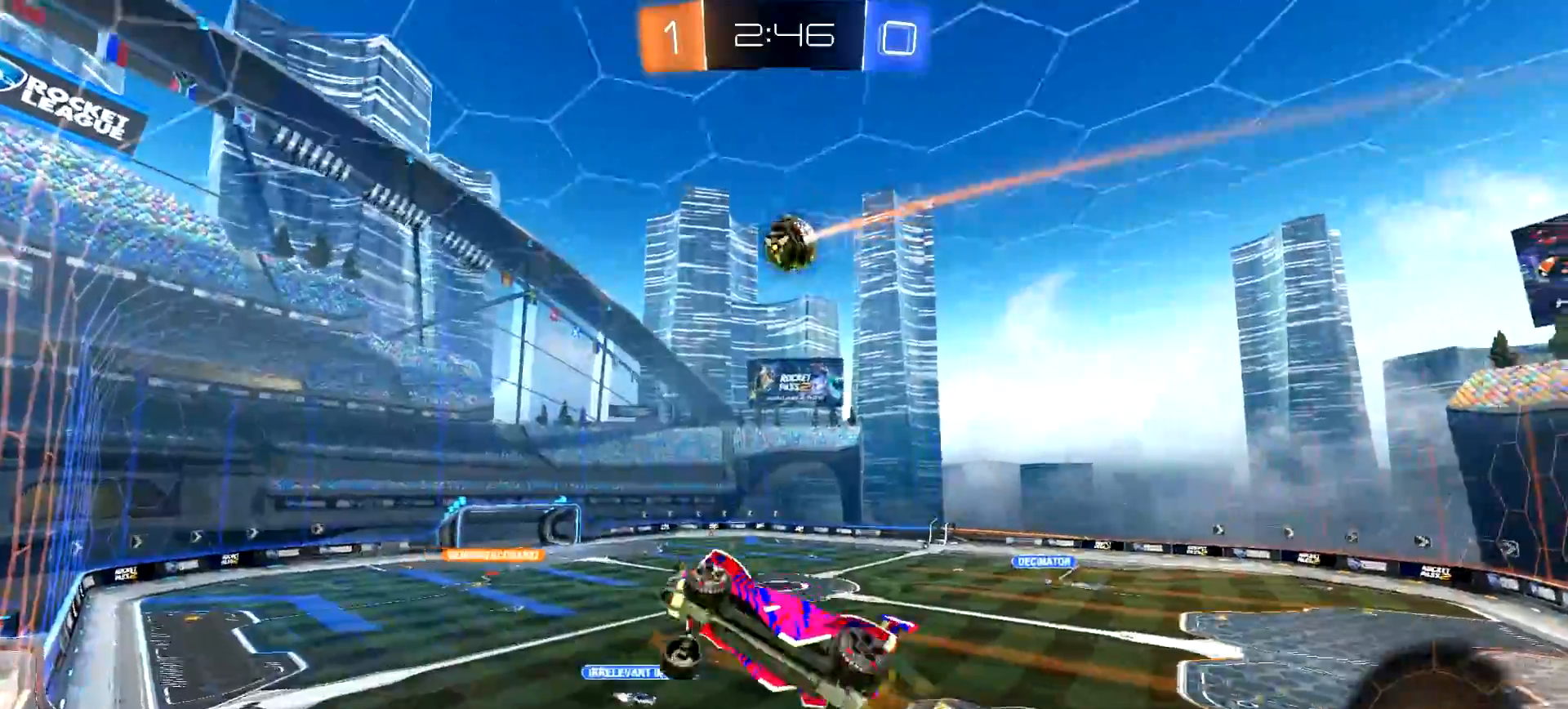
{"buttons": ["R2"], "left_stick": "center", "right_stick": "center", "events": [[133, "left_stick", "right"], [267, "left_stick", "left"], [283, "L1", "down"], [417, "left_stick", "center"], [433, "L1", "up"]]}
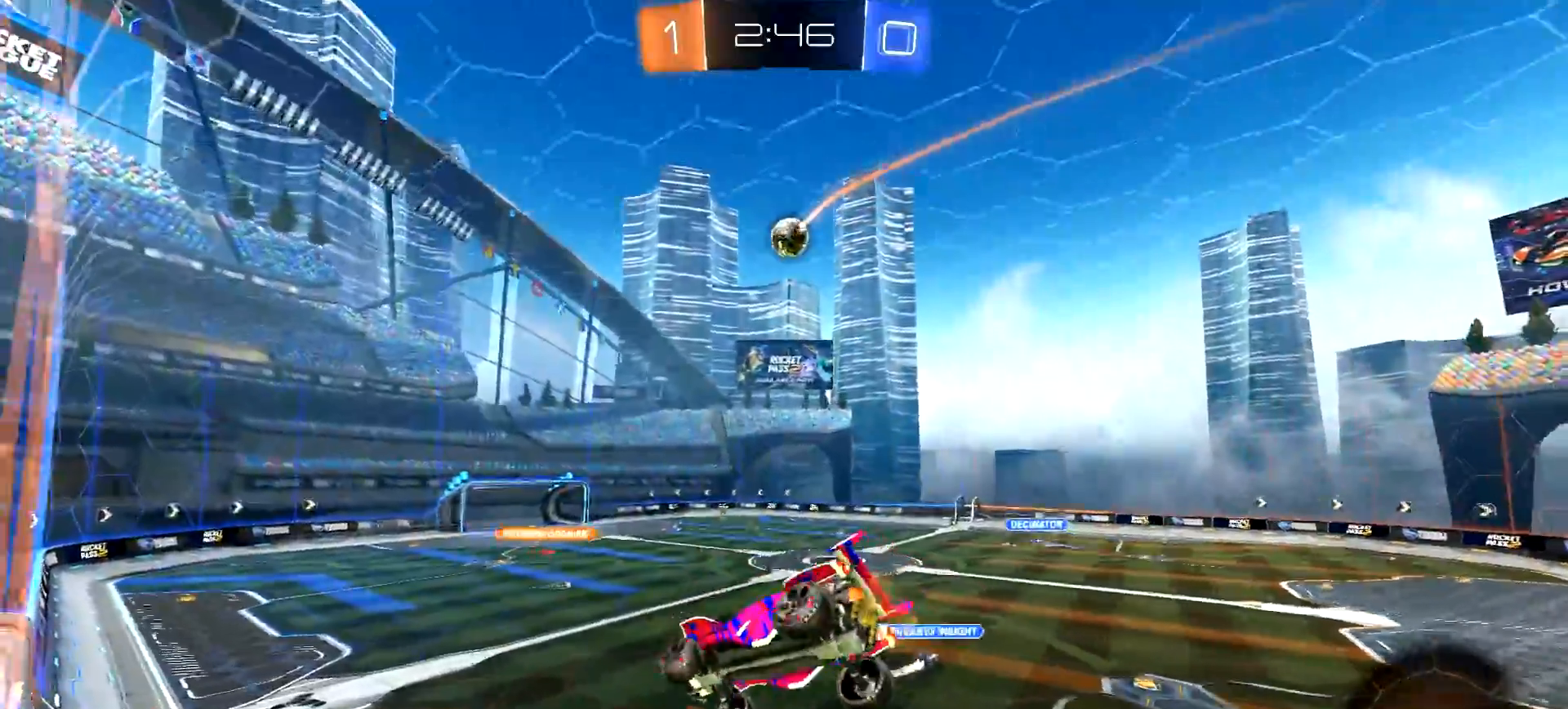
{"buttons": ["R2"], "left_stick": "center", "right_stick": "center", "events": [[267, "left_stick", "left"], [367, "left_stick", "center"]]}
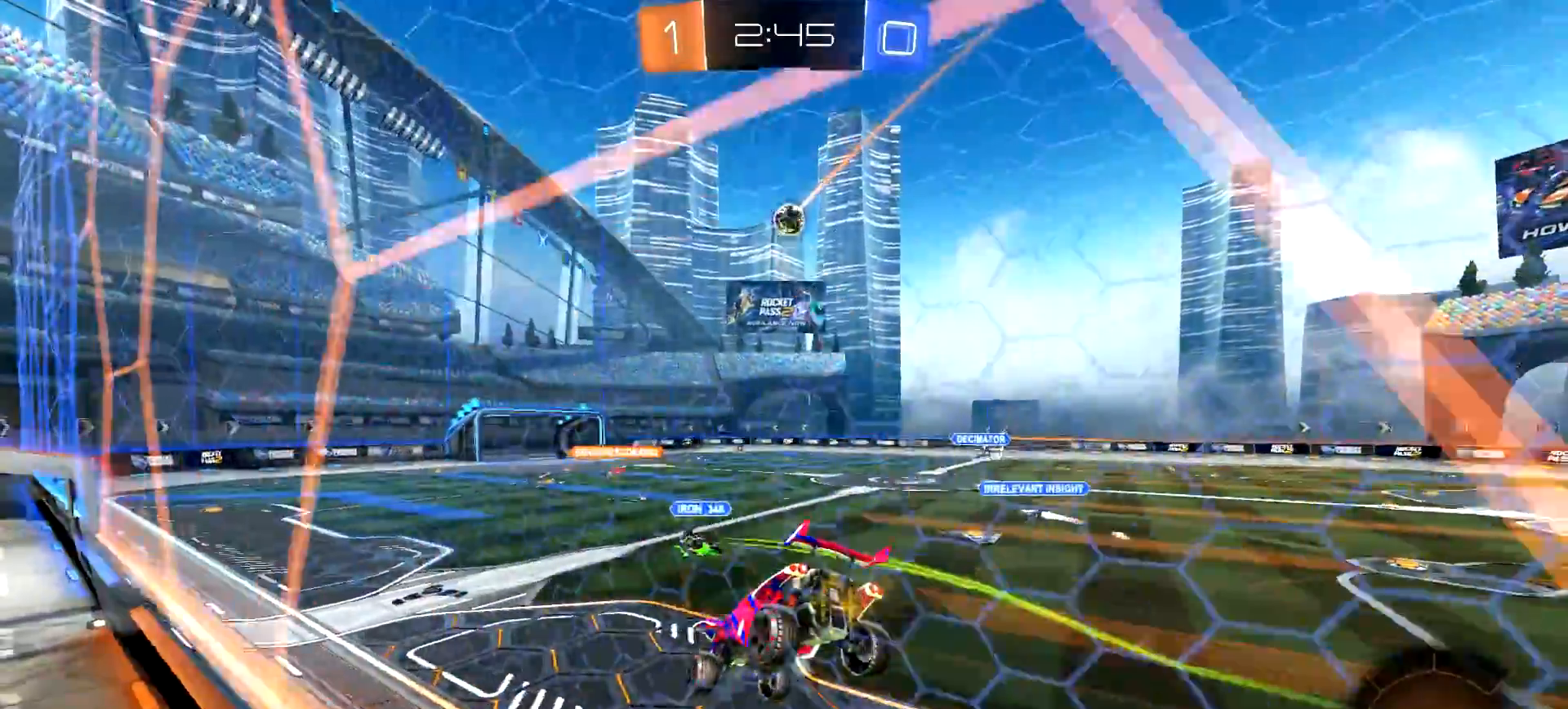
{"buttons": ["R2"], "left_stick": "center", "right_stick": "center", "events": []}
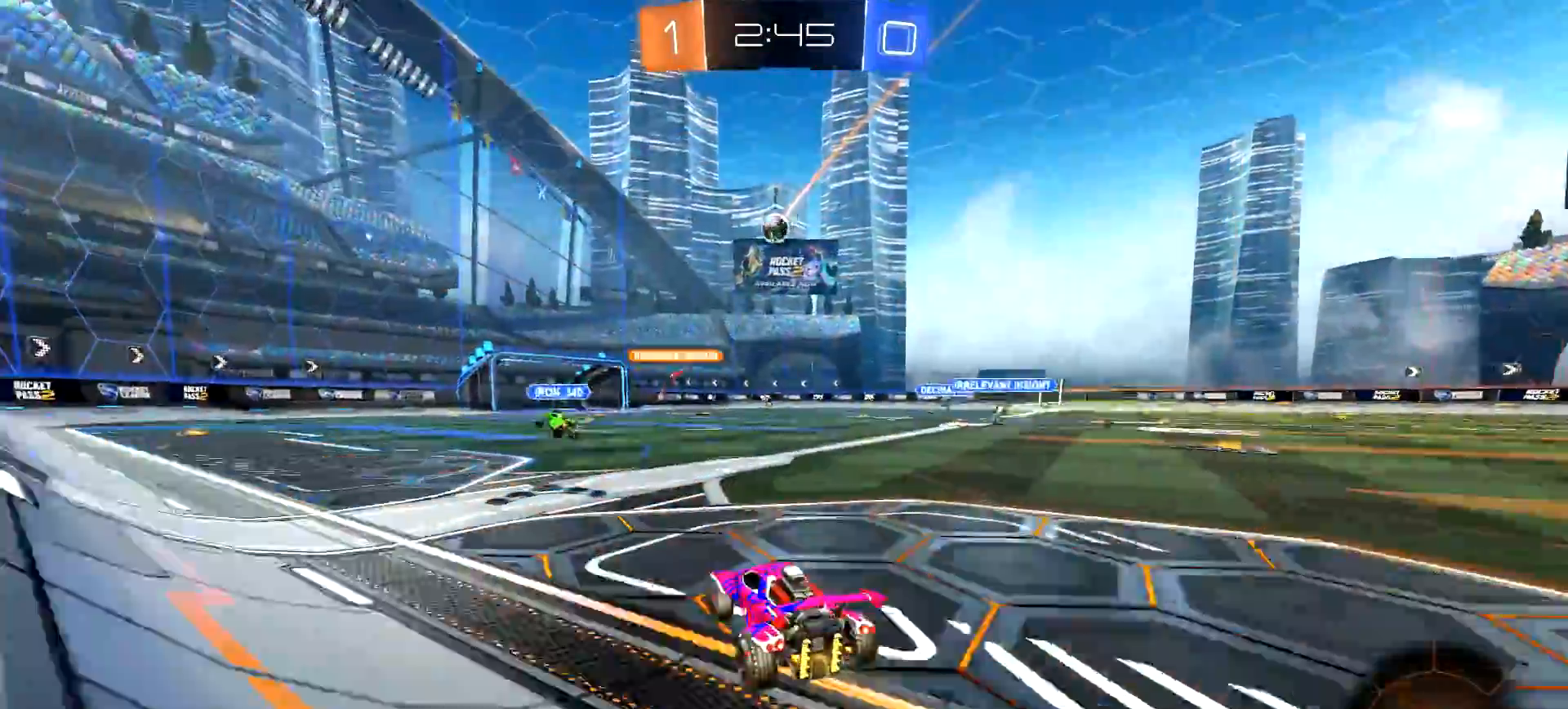
{"buttons": ["R2"], "left_stick": "center", "right_stick": "center", "events": [[67, "left_stick", "left"], [217, "left_stick", "center"], [317, "left_stick", "right"], [467, "left_stick", "center"]]}
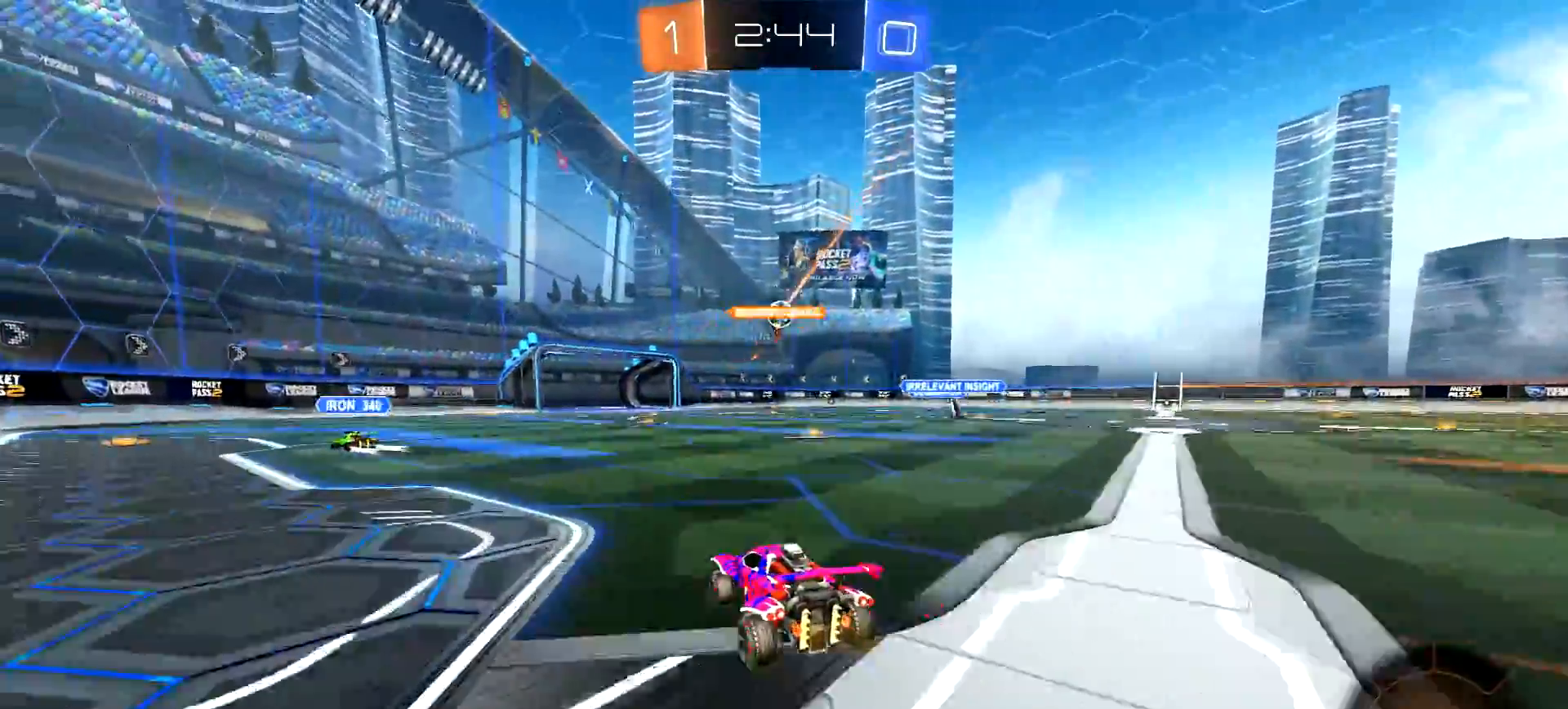
{"buttons": ["CIRCLE", "R2"], "left_stick": "center", "right_stick": "center", "events": [[150, "left_stick", "right"], [383, "left_stick", "center"], [400, "CIRCLE", "down"]]}
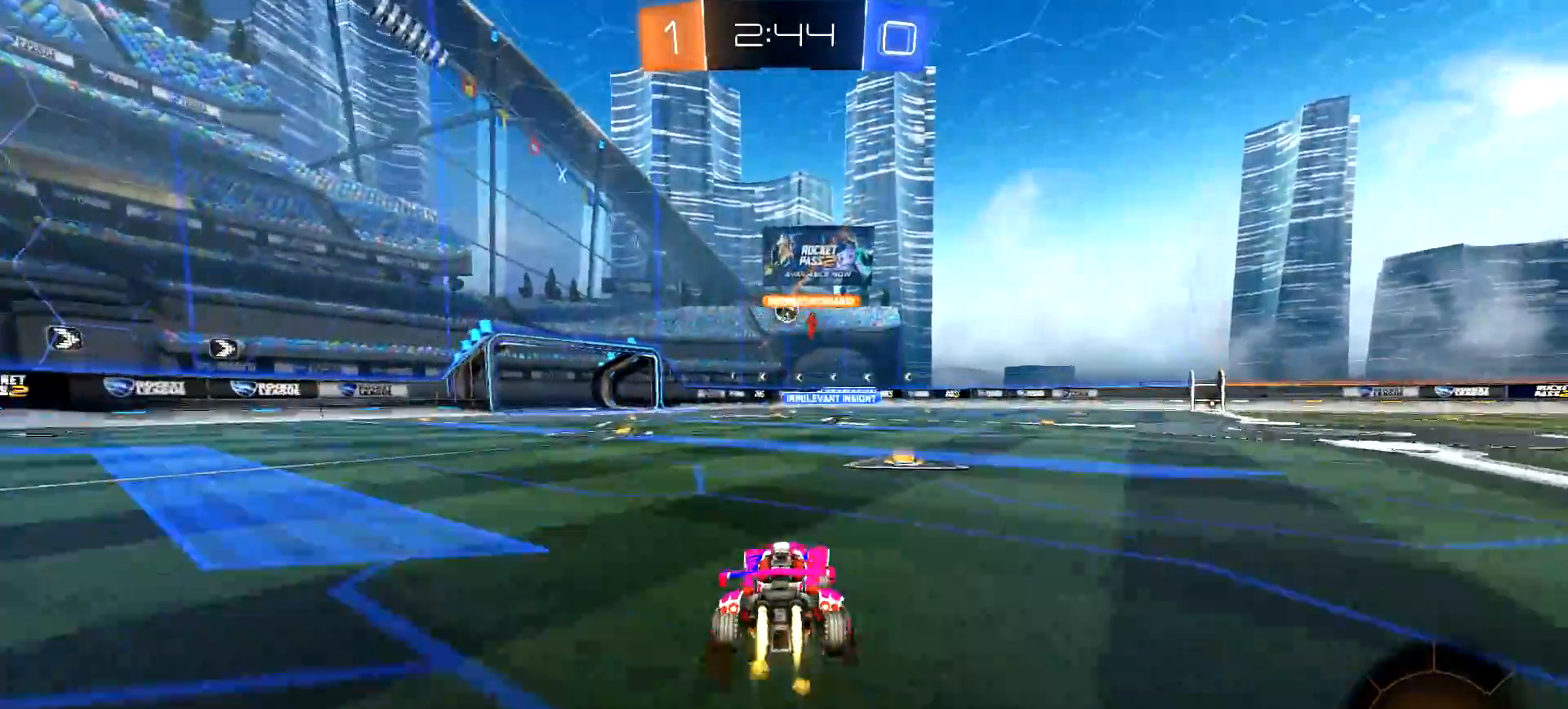
{"buttons": ["CIRCLE", "R2"], "left_stick": "center", "right_stick": "center", "events": [[34, "left_stick", "right"], [67, "CIRCLE", "up"], [484, "CIRCLE", "down"], [501, "left_stick", "center"]]}
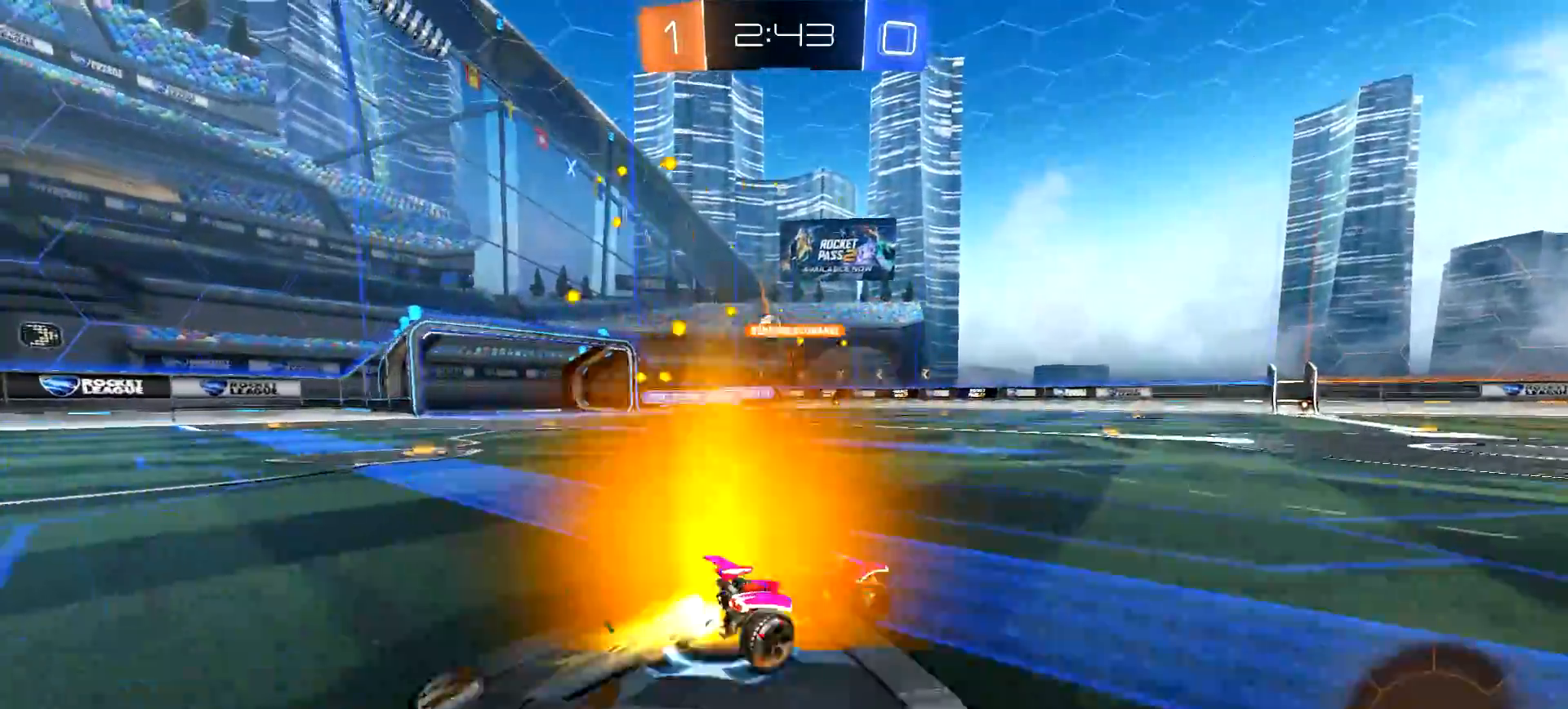
{"buttons": ["R2"], "left_stick": "center", "right_stick": "center", "events": [[33, "CROSS", "down"], [83, "left_stick", "up"], [100, "CIRCLE", "up"], [116, "CROSS", "up"], [150, "CIRCLE", "down"], [167, "CROSS", "down"], [200, "TRIANGLE", "down"], [250, "left_stick", "center"], [283, "CROSS", "up"], [300, "CIRCLE", "up"], [300, "TRIANGLE", "up"]]}